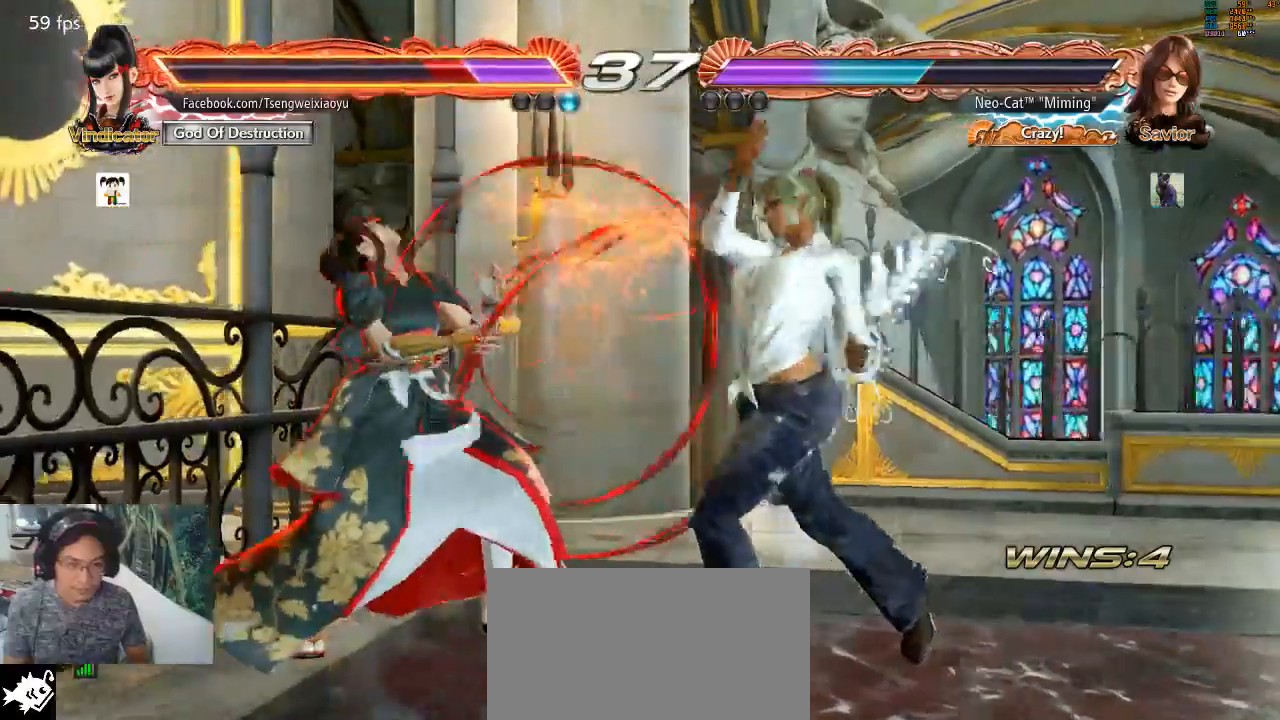
Gameplay with a controller (arcade stick); each line is a JSON object with the inputs held at the frame after it. "events" lists button and stick changes between this image and that frame as [ms after this image, input, new state], when the widget could be followed in between. Not read: L3 R3.
{"buttons": [], "left_stick": "down-left", "events": [[133, "left_stick", "left"], [200, "SQUARE", "down"], [200, "left_stick", "down-left"], [267, "SQUARE", "up"], [400, "SQUARE", "down"], [467, "SQUARE", "up"]]}
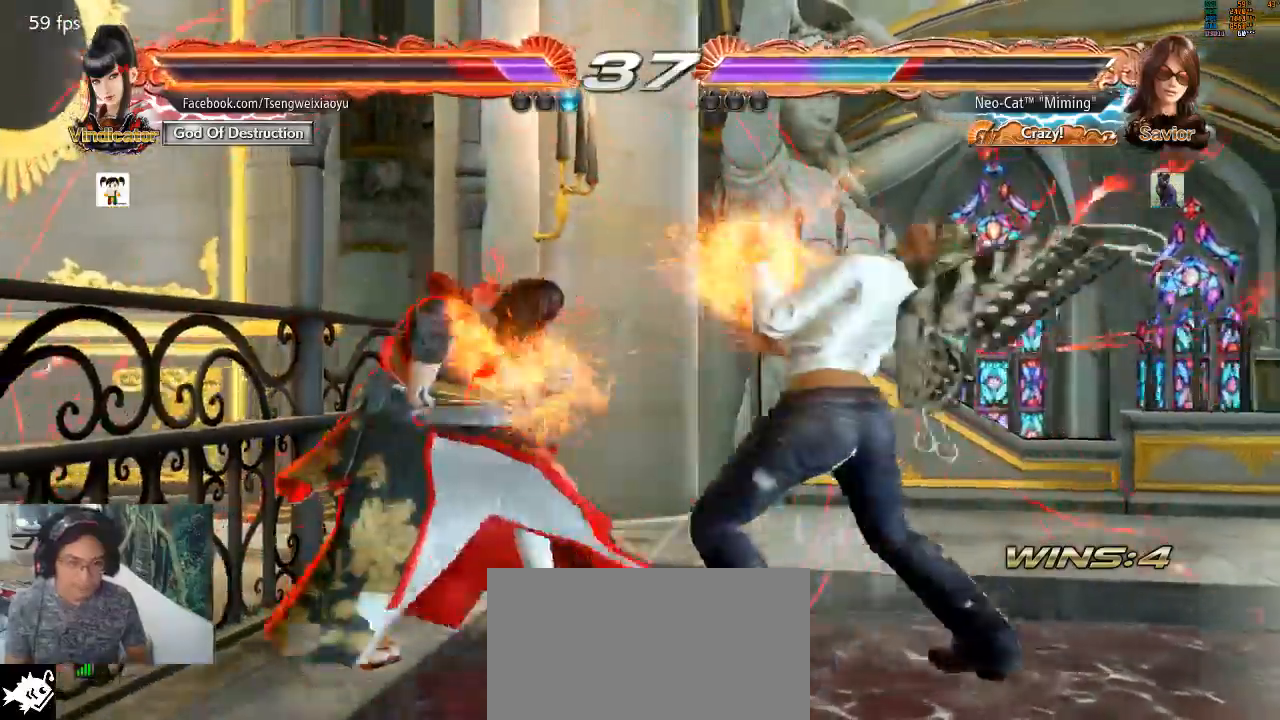
{"buttons": [], "left_stick": "center", "events": [[67, "left_stick", "center"]]}
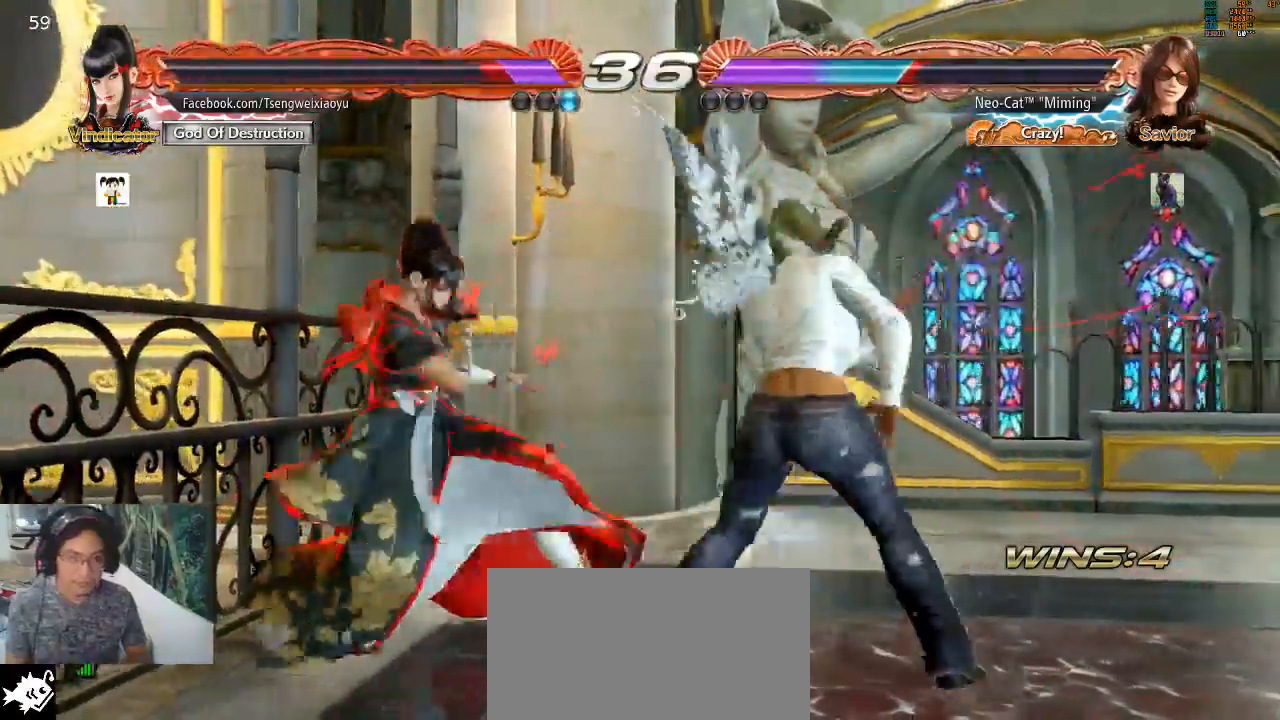
{"buttons": [], "left_stick": "down-left", "events": [[300, "left_stick", "down-left"], [333, "SQUARE", "down"], [400, "SQUARE", "up"]]}
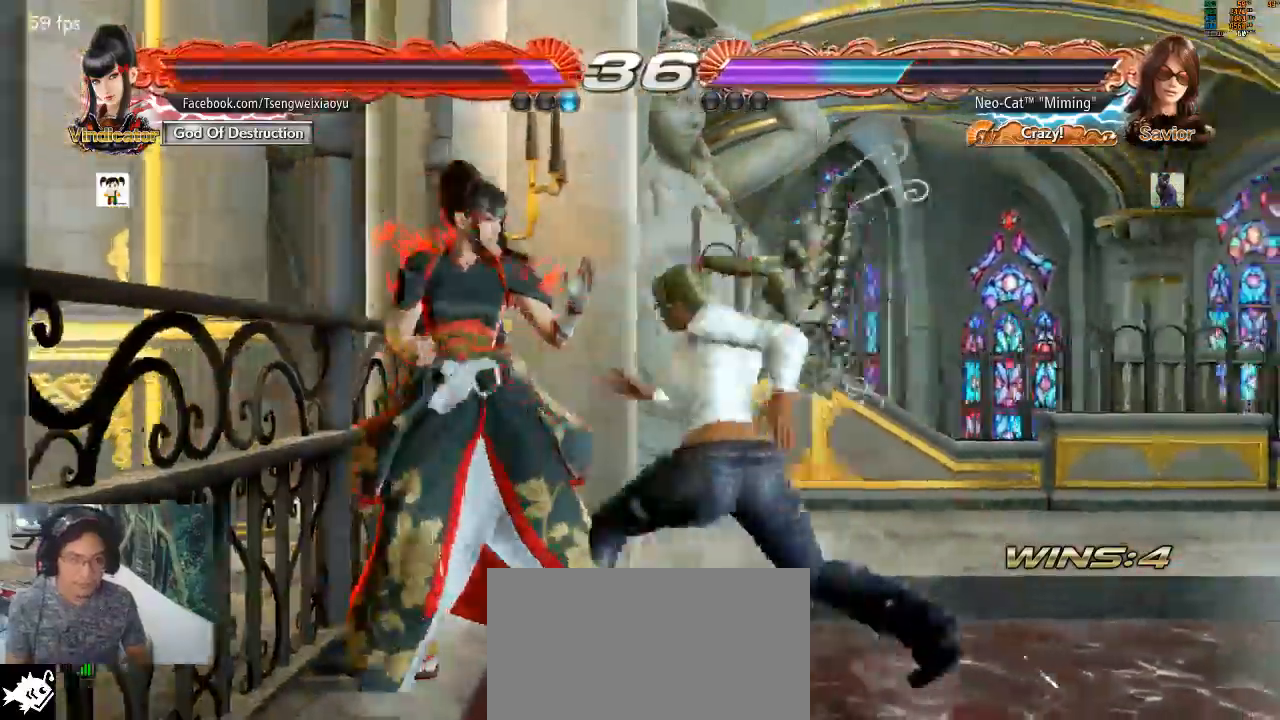
{"buttons": [], "left_stick": "center", "events": [[67, "left_stick", "center"]]}
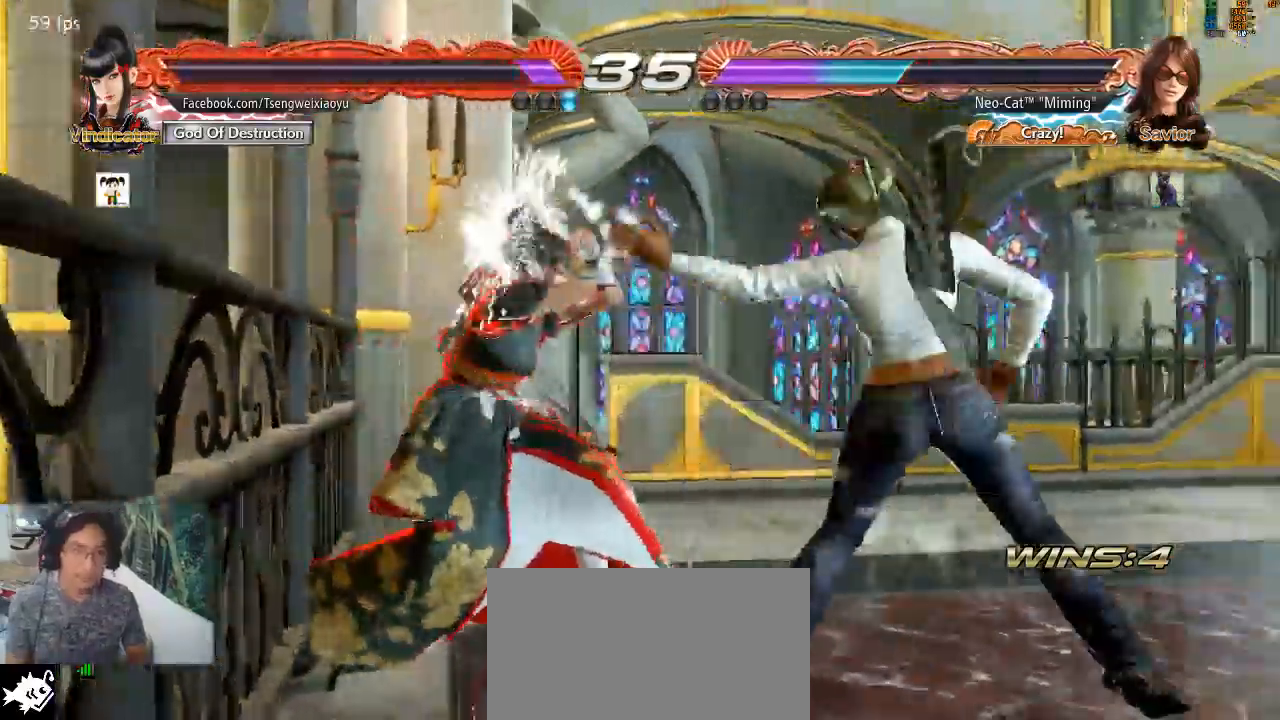
{"buttons": [], "left_stick": "right", "events": [[100, "left_stick", "right"], [200, "left_stick", "center"], [267, "left_stick", "right"]]}
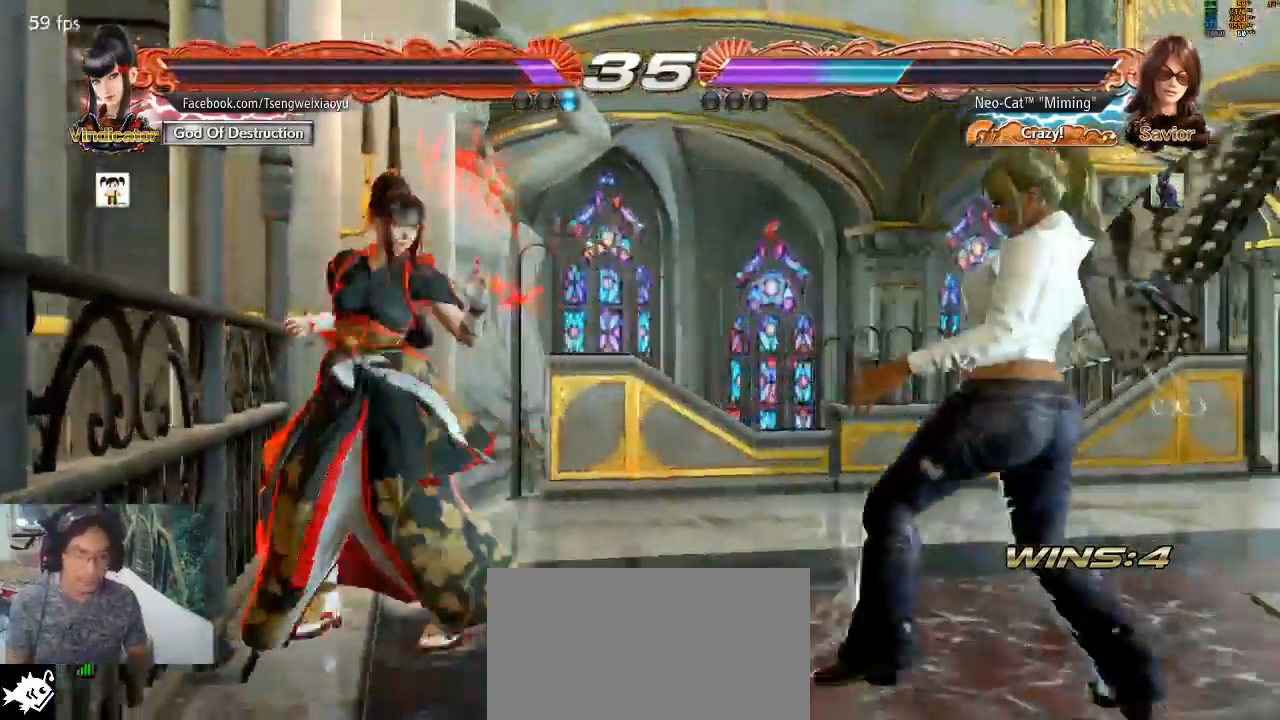
{"buttons": [], "left_stick": "right", "events": [[200, "left_stick", "down"], [333, "left_stick", "center"], [400, "left_stick", "right"]]}
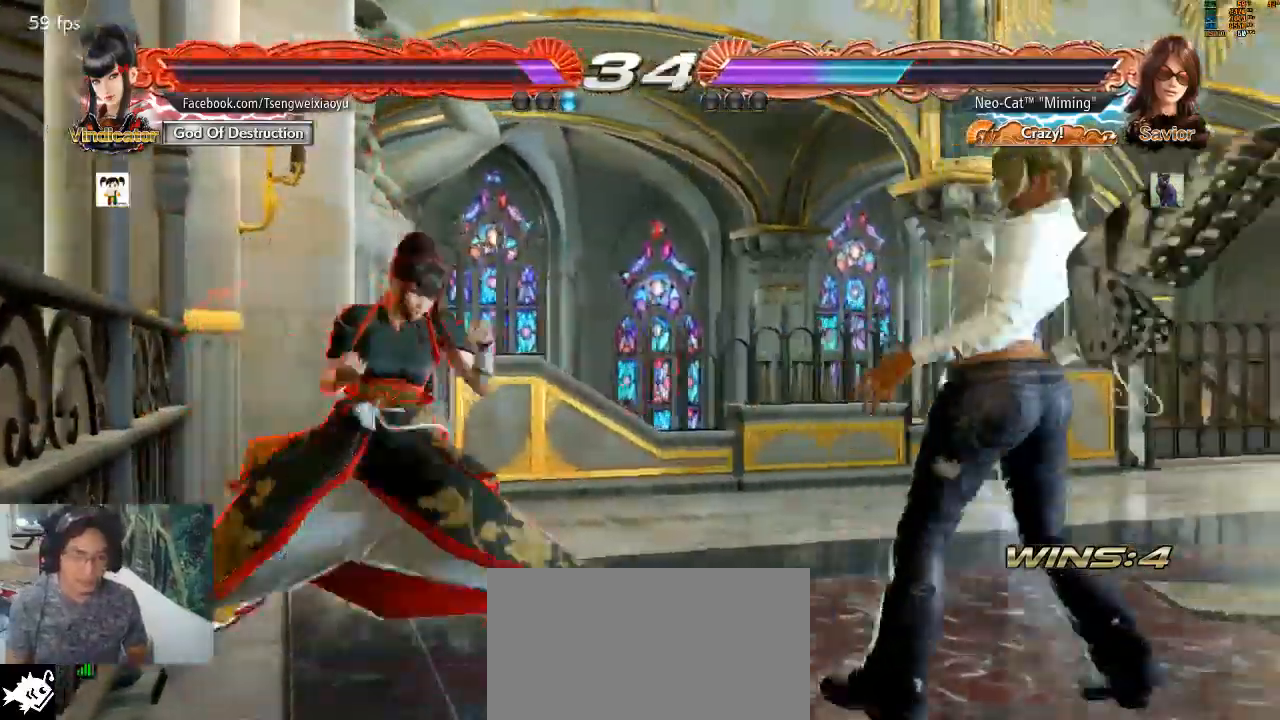
{"buttons": [], "left_stick": "center", "events": [[33, "left_stick", "center"], [133, "left_stick", "right"], [367, "left_stick", "center"], [433, "left_stick", "left"], [500, "left_stick", "center"]]}
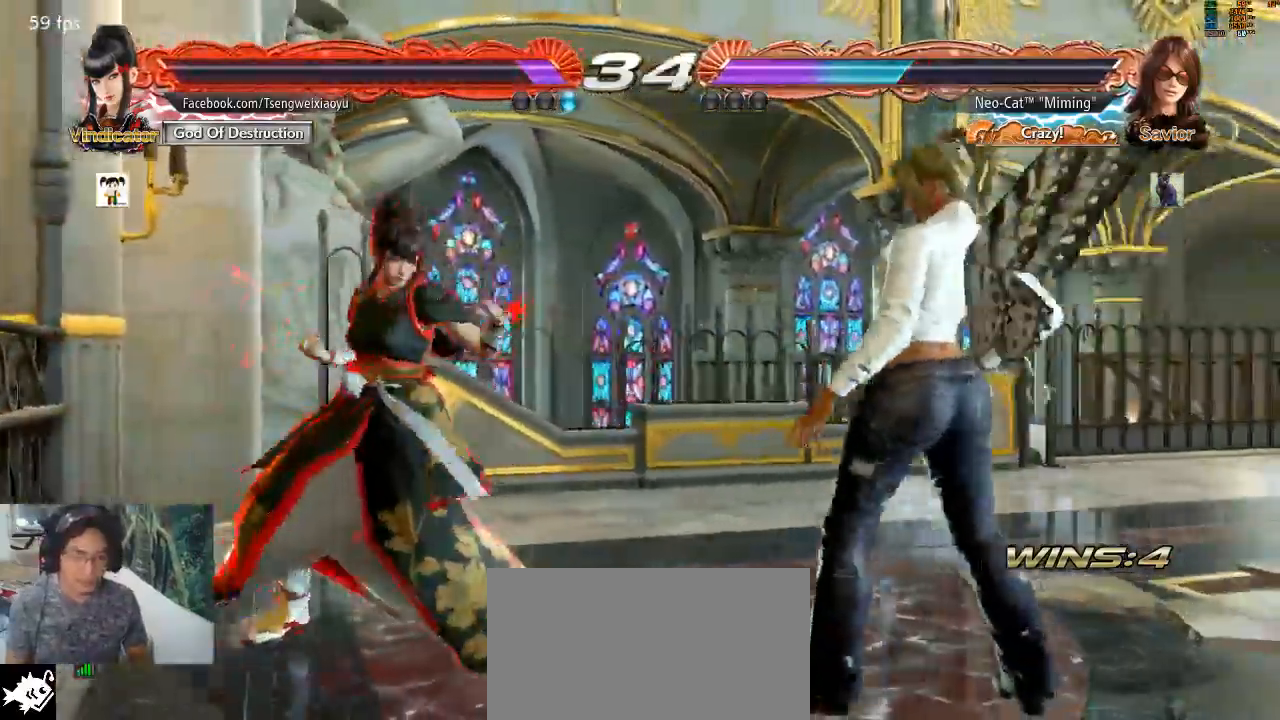
{"buttons": [], "left_stick": "center", "events": [[67, "left_stick", "left"], [167, "left_stick", "center"], [233, "left_stick", "right"], [400, "left_stick", "center"], [433, "SQUARE", "down"], [500, "SQUARE", "up"]]}
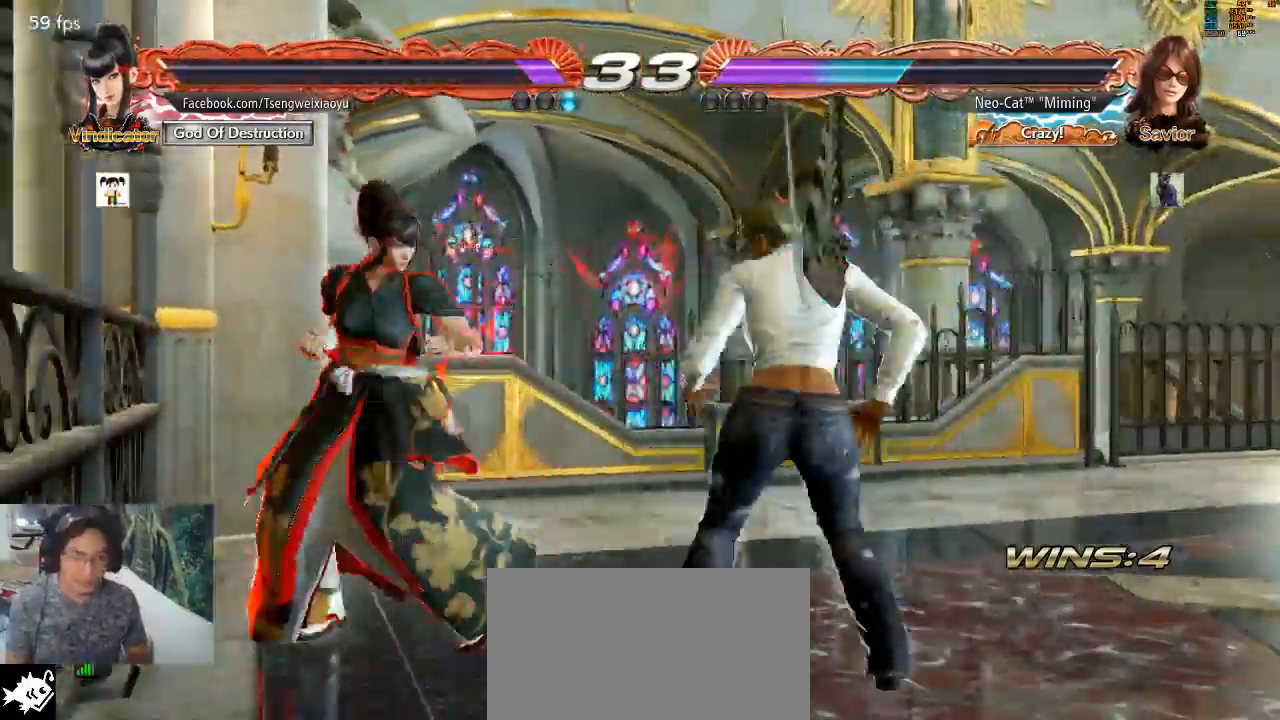
{"buttons": [], "left_stick": "center", "events": [[67, "CIRCLE", "down"], [133, "CIRCLE", "up"]]}
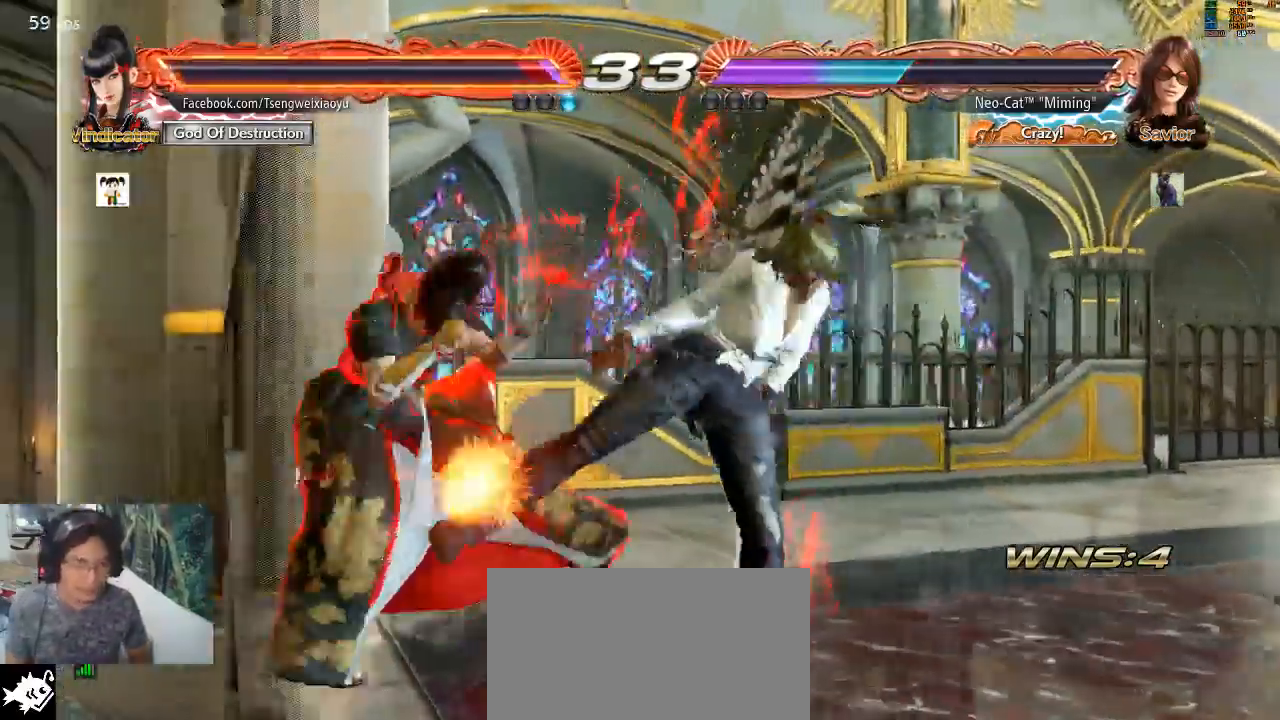
{"buttons": ["SQUARE"], "left_stick": "center", "events": [[467, "SQUARE", "down"]]}
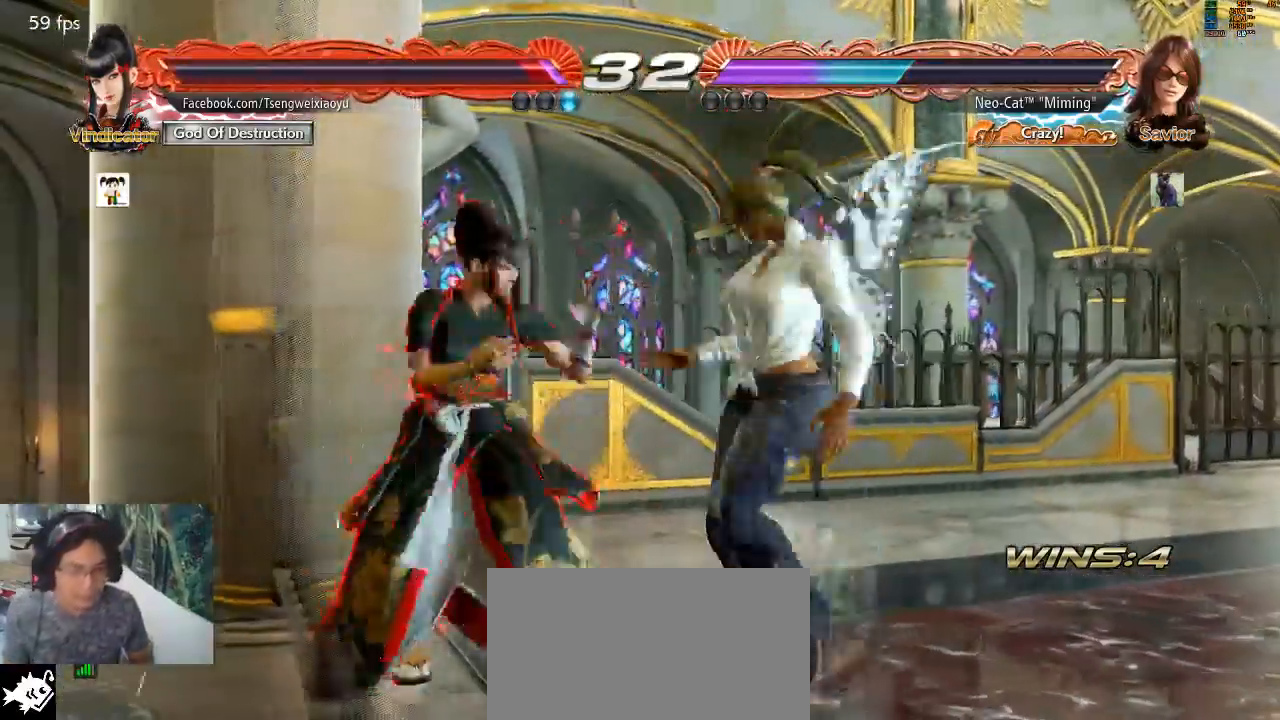
{"buttons": [], "left_stick": "center", "events": [[33, "SQUARE", "up"]]}
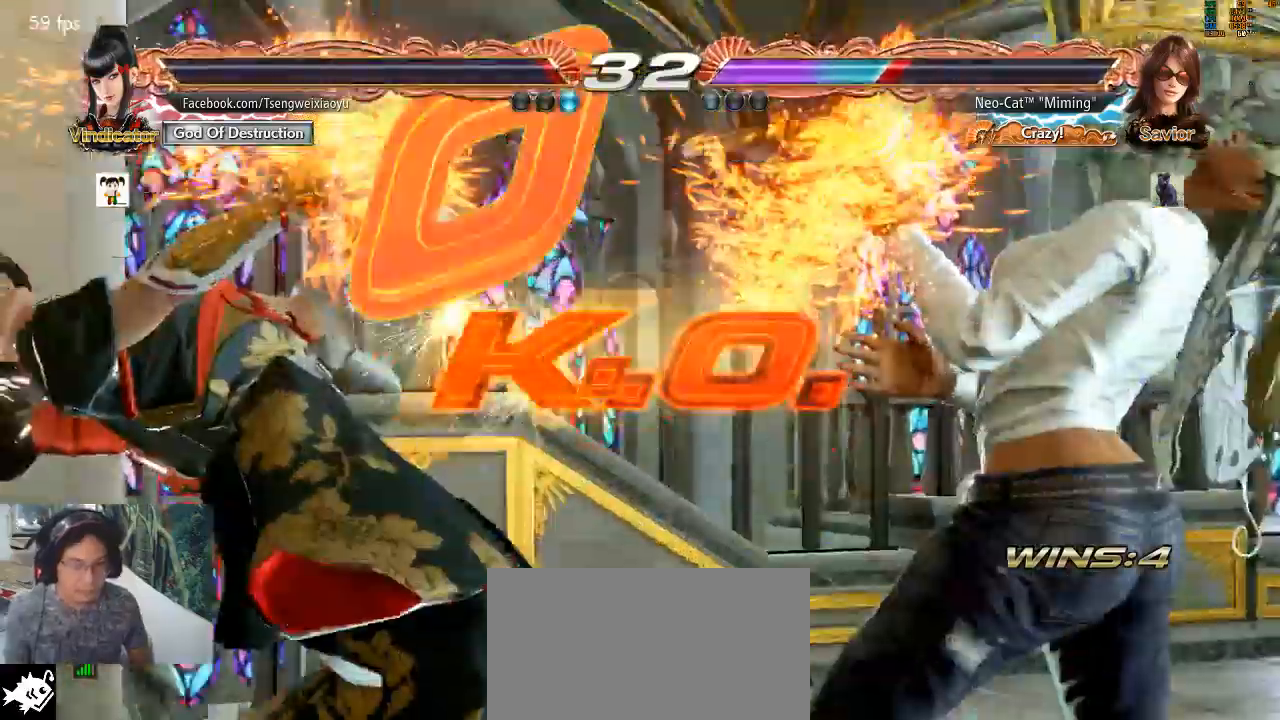
{"buttons": [], "left_stick": "center", "events": []}
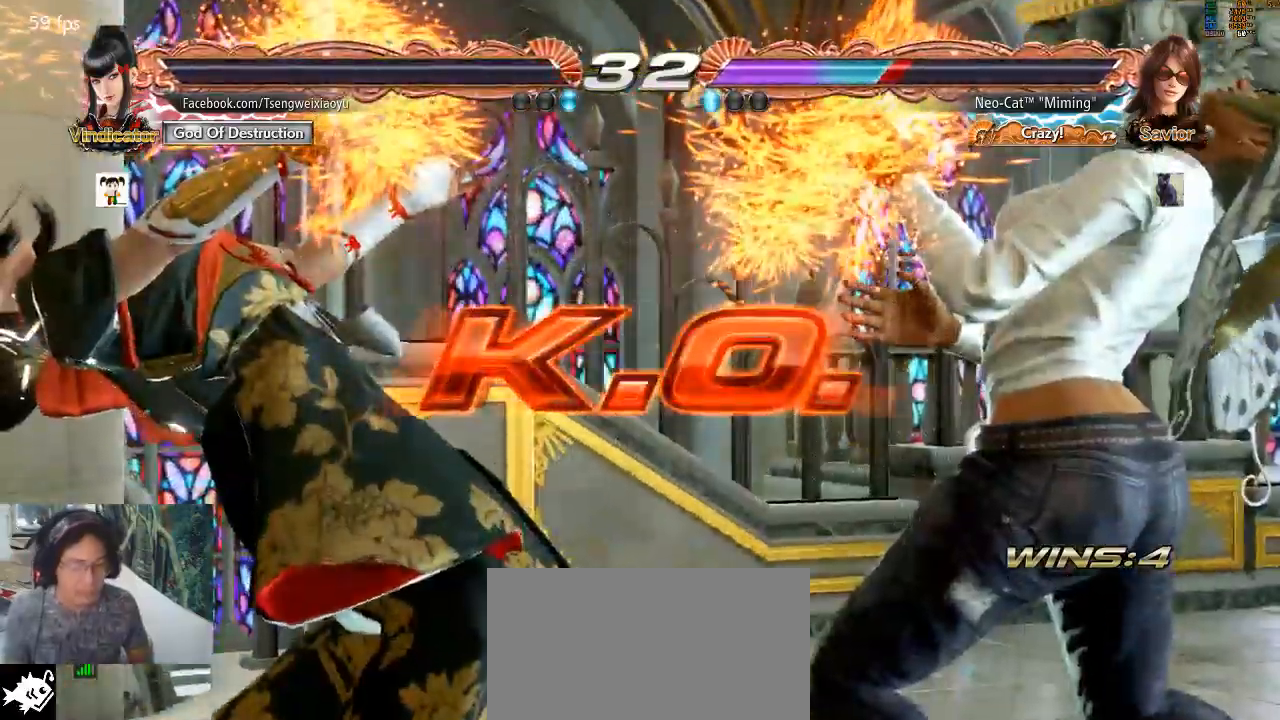
{"buttons": [], "left_stick": "center", "events": []}
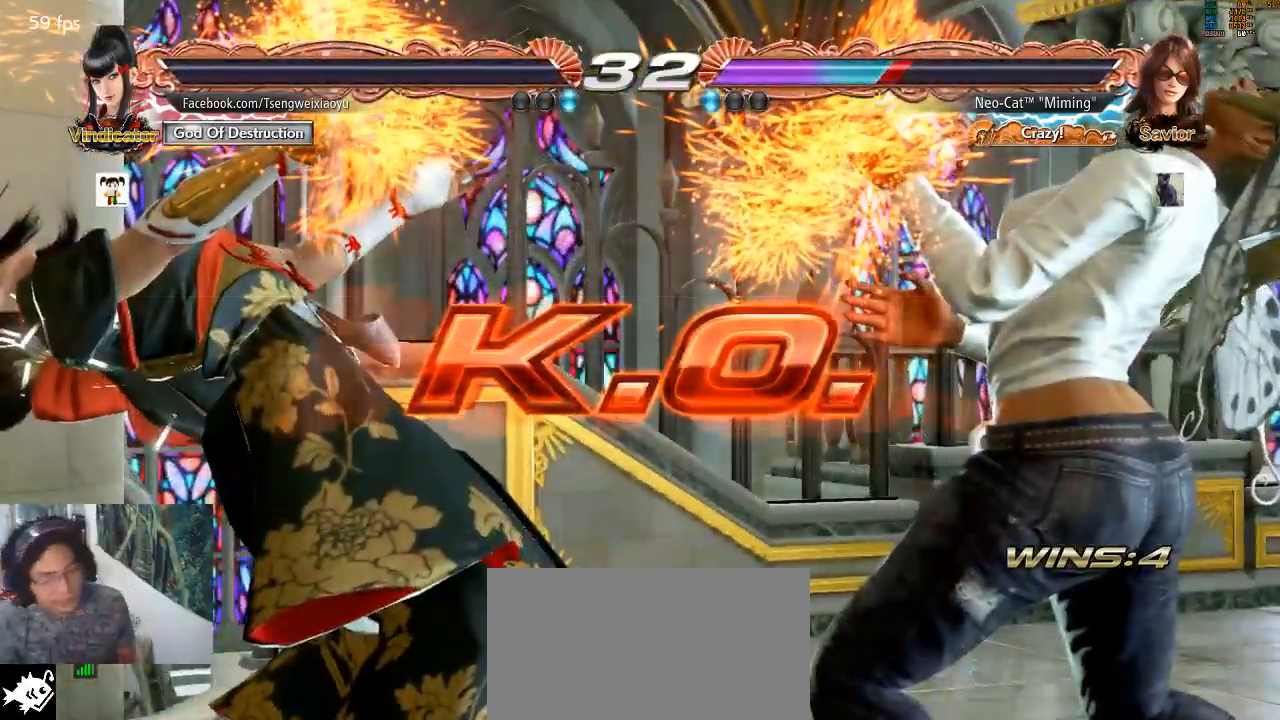
{"buttons": [], "left_stick": "center", "events": []}
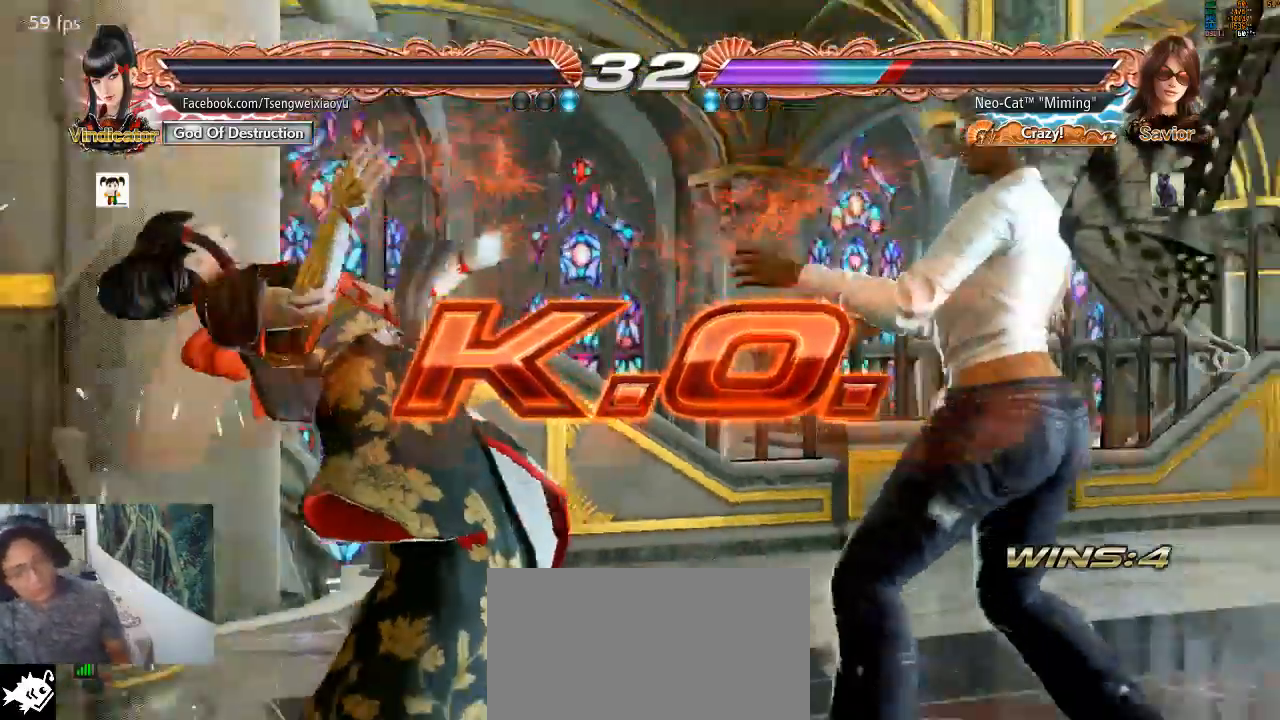
{"buttons": [], "left_stick": "center", "events": [[100, "left_stick", "down-left"], [133, "SQUARE", "down"], [167, "SQUARE", "up"], [267, "TRIANGLE", "down"], [267, "left_stick", "center"], [300, "CIRCLE", "down"], [300, "TRIANGLE", "up"], [367, "CIRCLE", "up"]]}
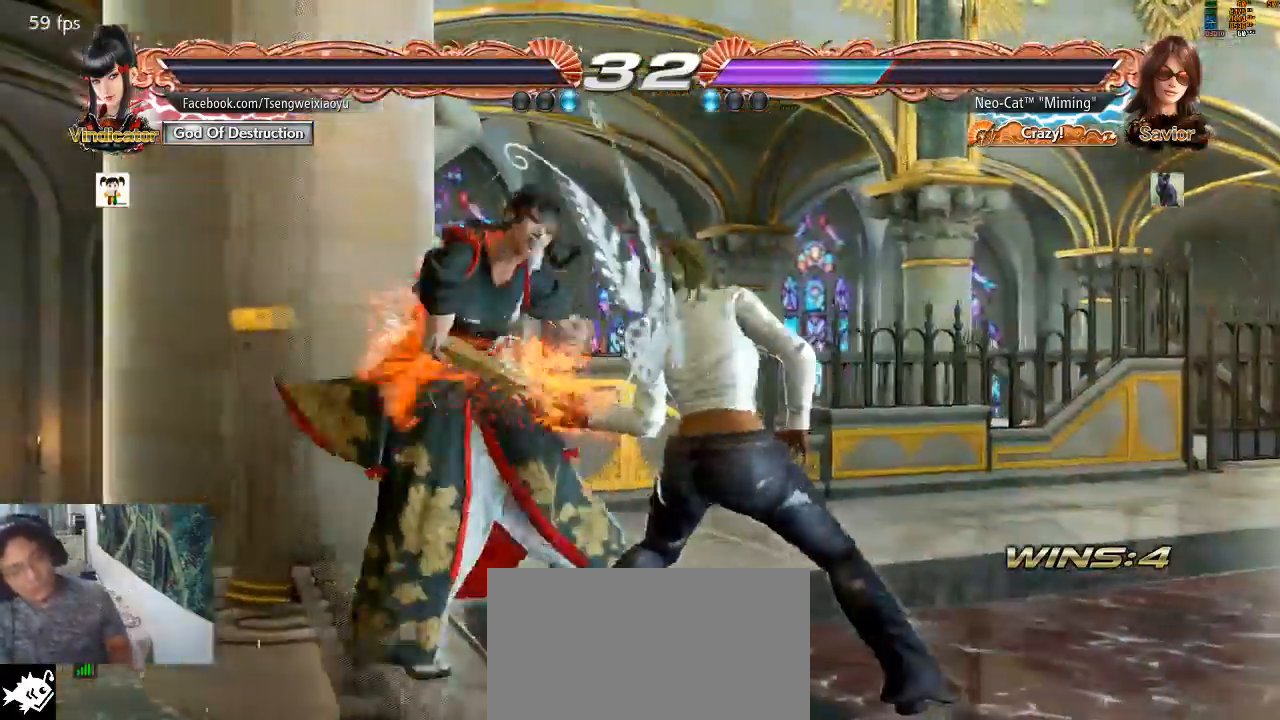
{"buttons": [], "left_stick": "center", "events": []}
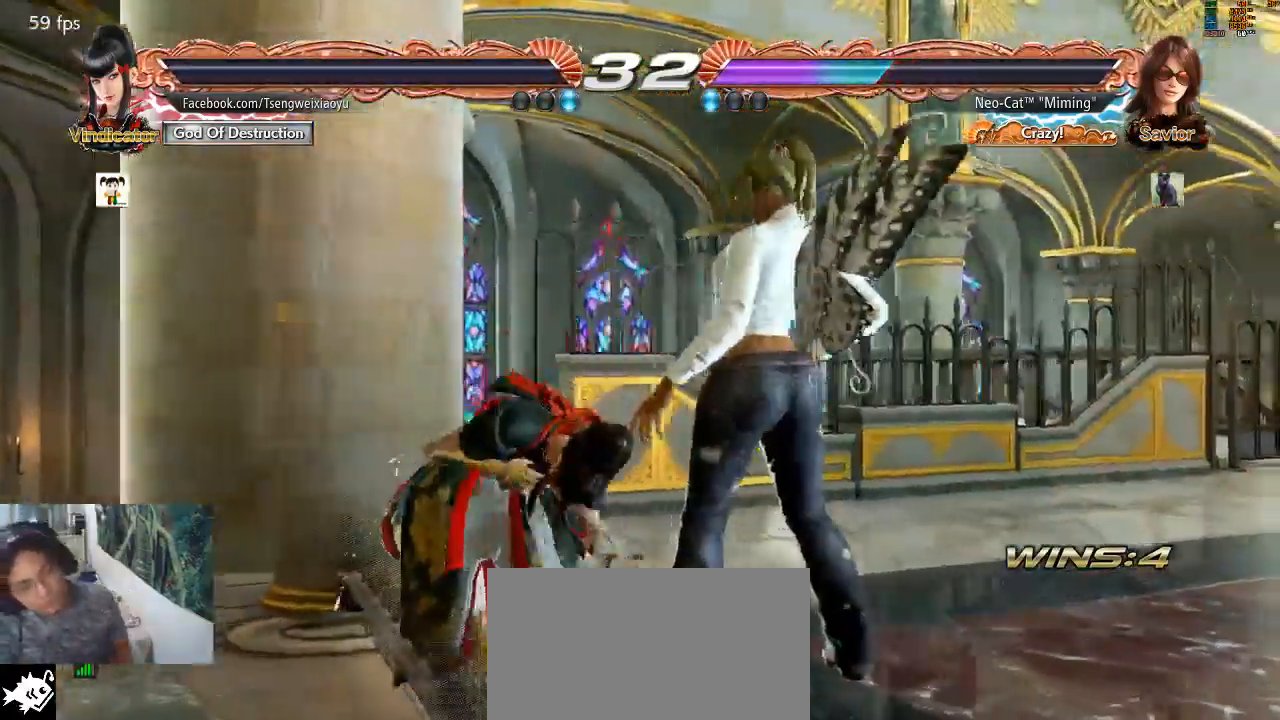
{"buttons": [], "left_stick": "center", "events": [[33, "CROSS", "down"], [167, "CROSS", "up"], [267, "CROSS", "down"], [267, "START", "down"], [300, "CROSS", "up"], [367, "START", "up"]]}